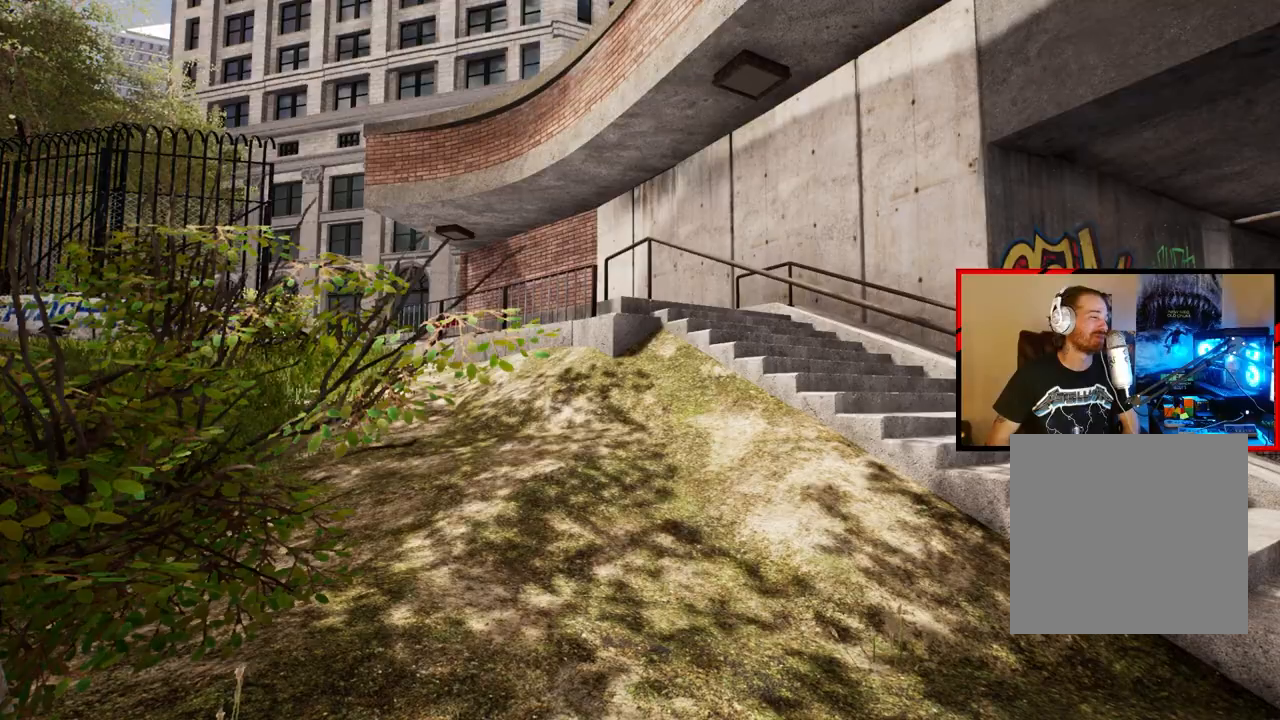
Gameplay with a controller (Xbox layout); each line is a JSON object with the inputs held at the frame after it. "events" lists button and stick changes between this image and that frame as [ms after this image, input, new state], when the widget could be followed in between.
{"buttons": [], "left_stick": "center", "right_stick": "center", "events": [[283, "B", "down"], [400, "B", "up"]]}
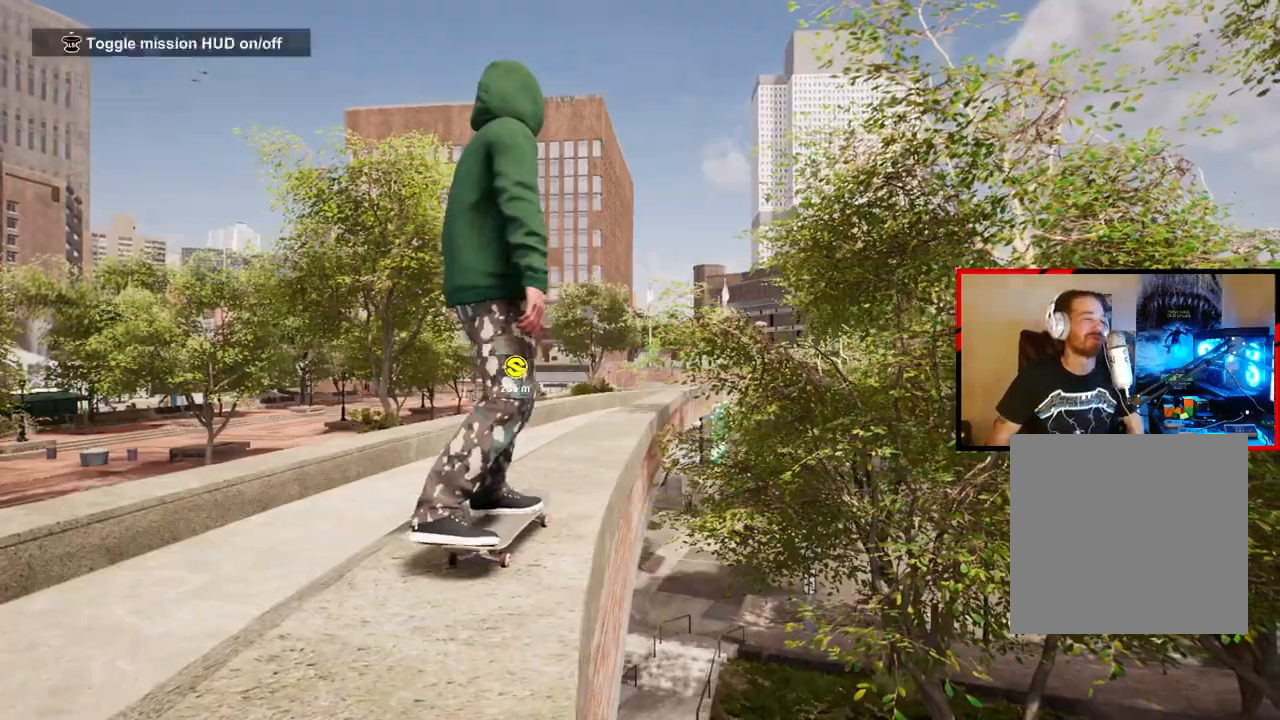
{"buttons": [], "left_stick": "center", "right_stick": "center", "events": []}
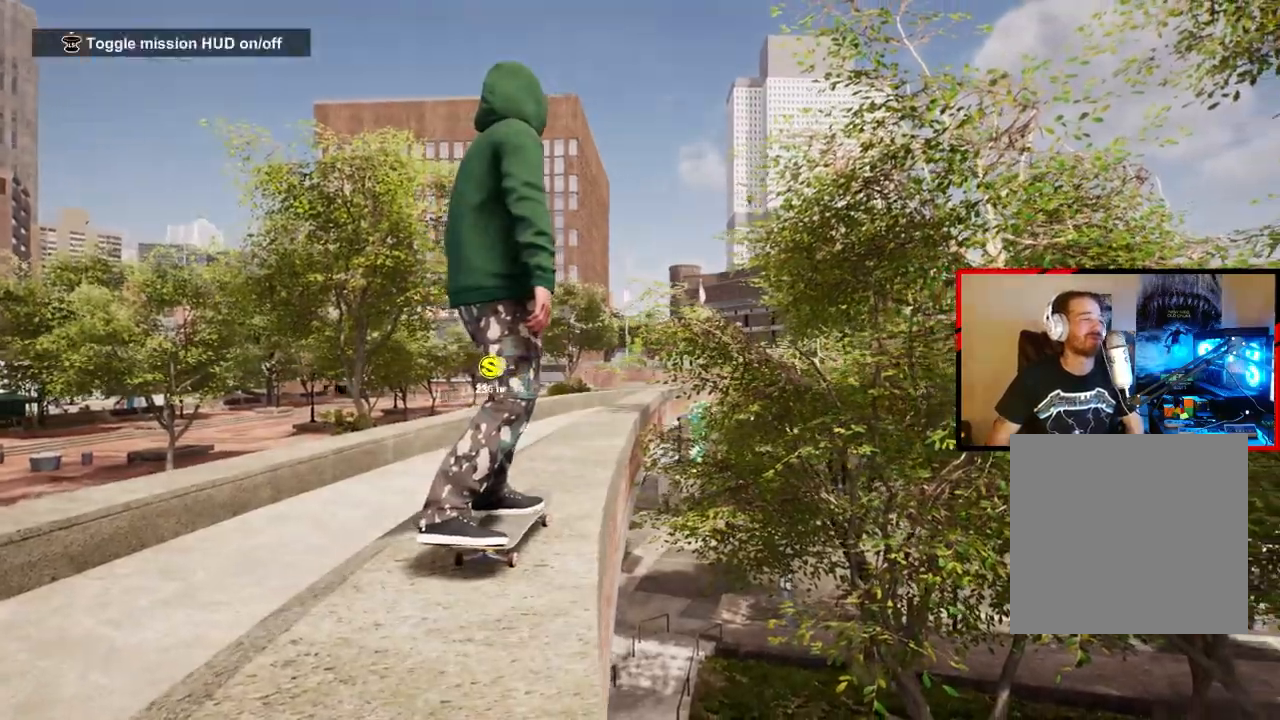
{"buttons": ["A"], "left_stick": "center", "right_stick": "center", "events": [[50, "A", "down"], [167, "A", "up"], [267, "A", "down"], [350, "A", "up"], [433, "A", "down"]]}
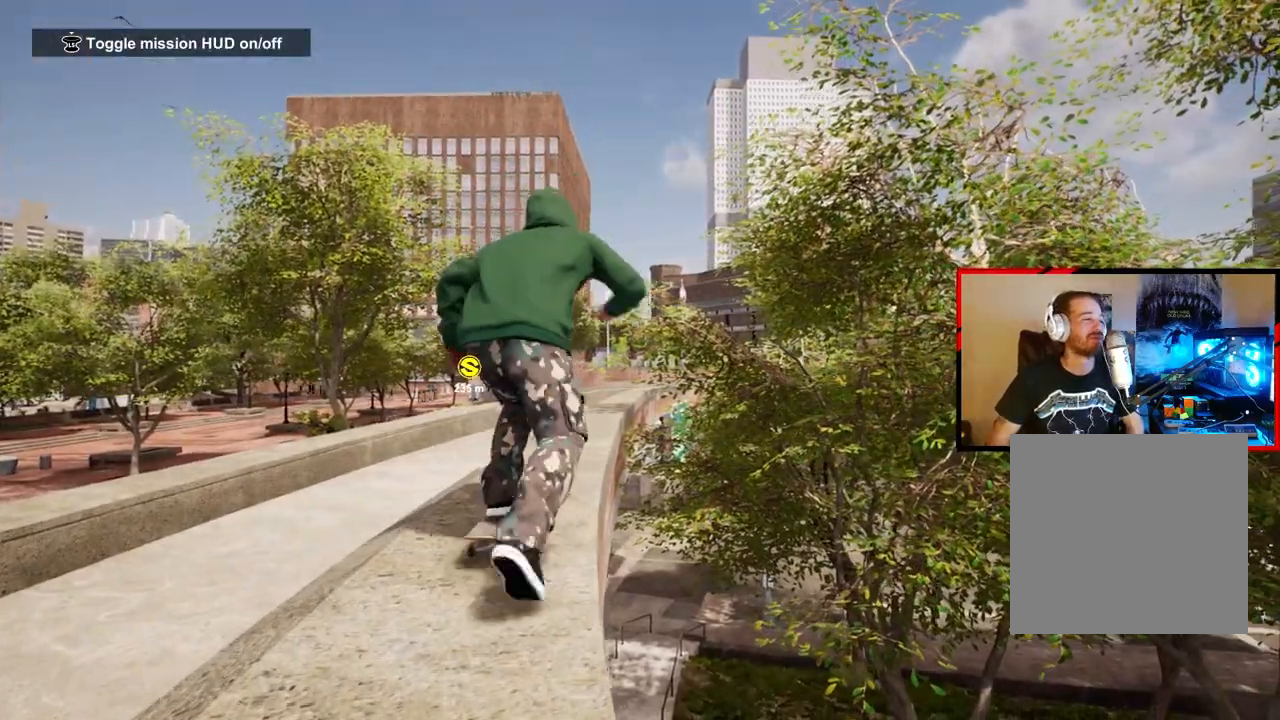
{"buttons": ["A"], "left_stick": "center", "right_stick": "center", "events": [[33, "A", "up"], [117, "A", "down"], [217, "A", "up"], [300, "A", "down"], [400, "A", "up"], [483, "A", "down"]]}
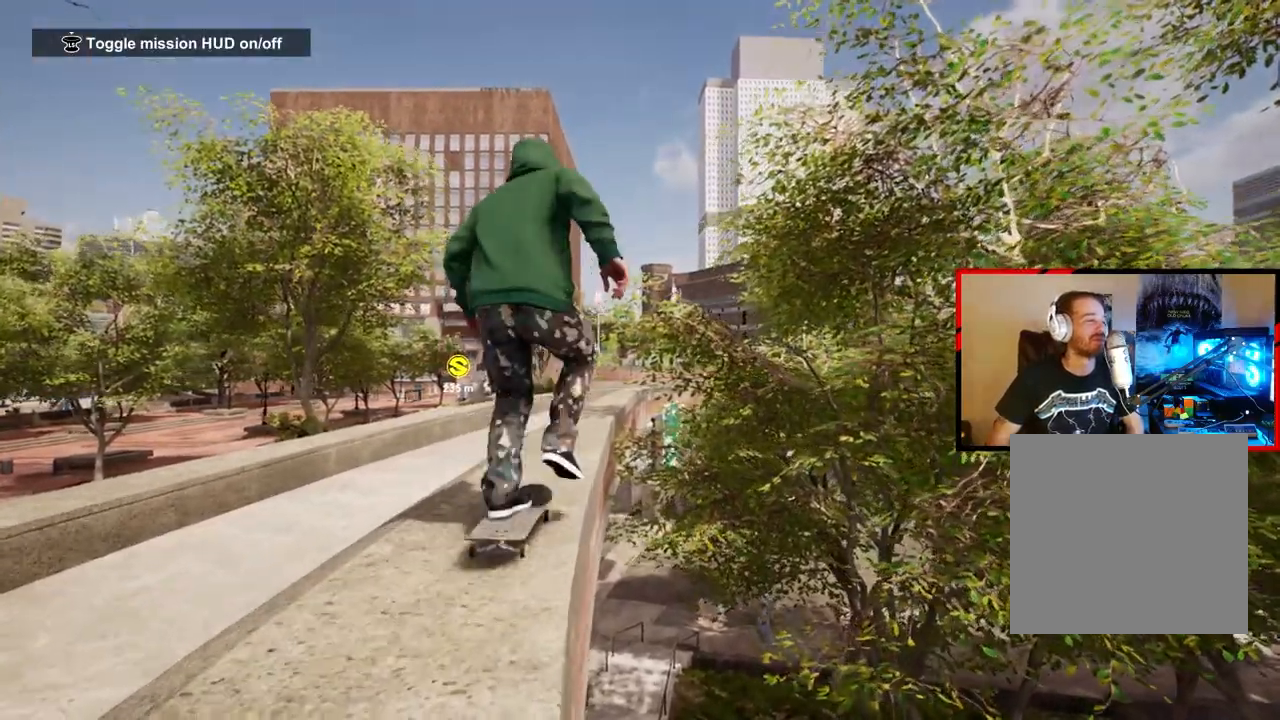
{"buttons": [], "left_stick": "center", "right_stick": "center", "events": [[67, "A", "up"], [167, "A", "down"], [267, "A", "up"]]}
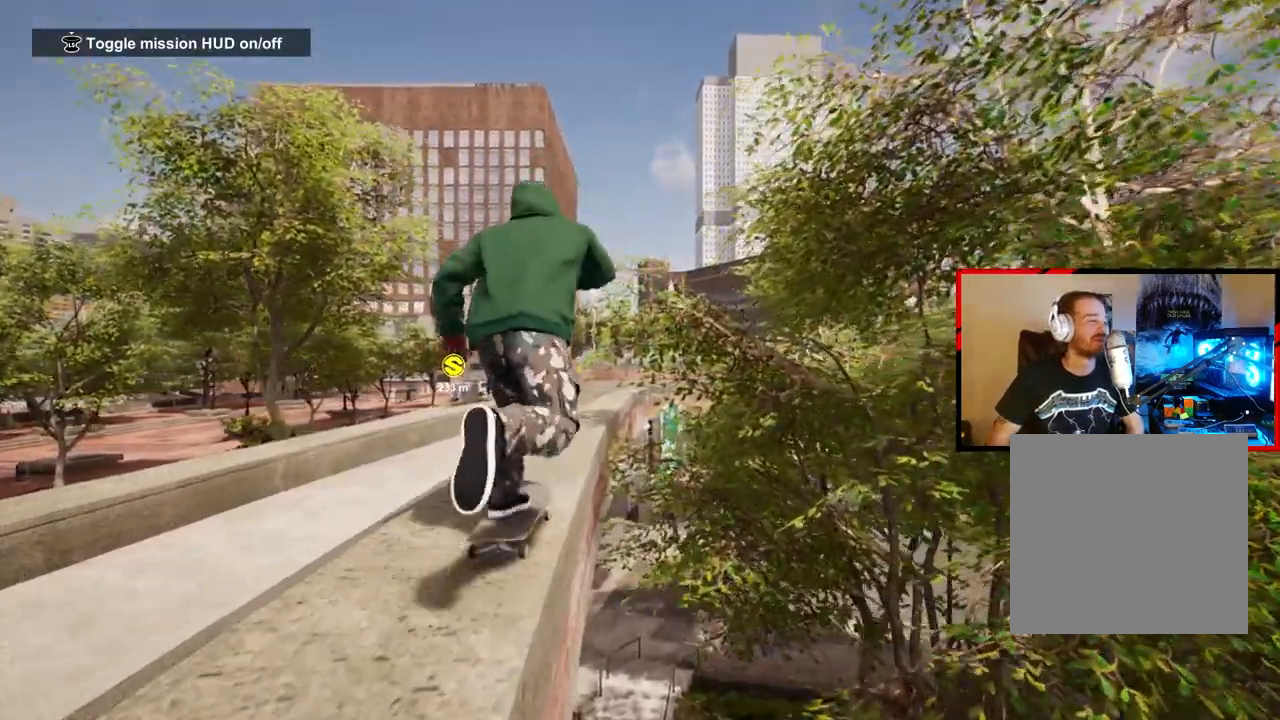
{"buttons": [], "left_stick": "right", "right_stick": "down", "events": [[83, "right_stick", "down"], [483, "left_stick", "right"]]}
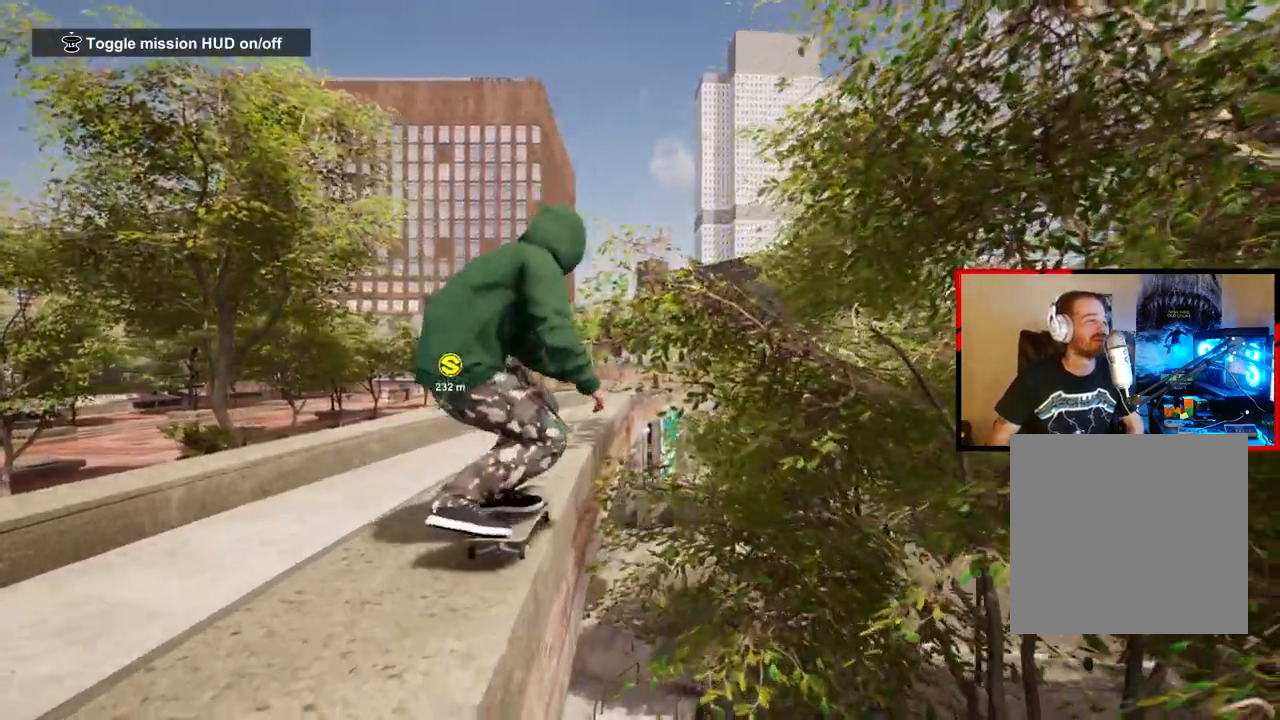
{"buttons": [], "left_stick": "center", "right_stick": "down-right", "events": [[33, "right_stick", "center"], [133, "left_stick", "center"], [333, "right_stick", "down-right"]]}
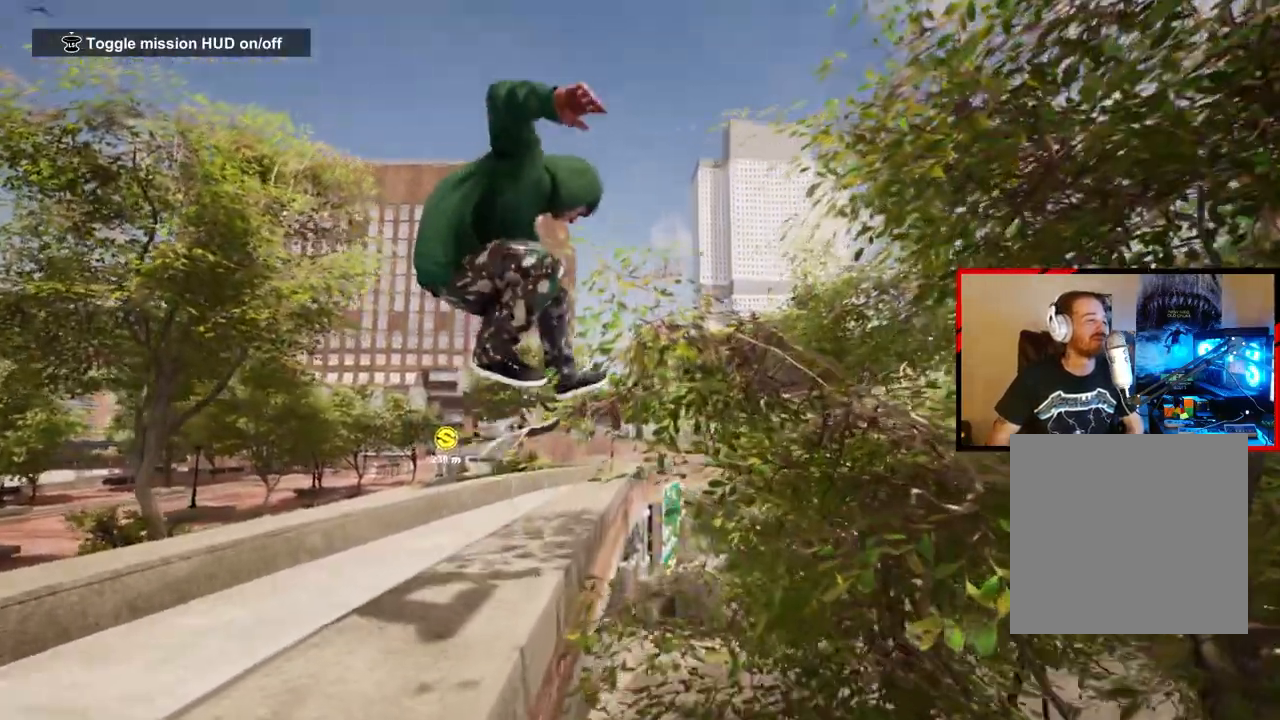
{"buttons": [], "left_stick": "center", "right_stick": "down-right", "events": []}
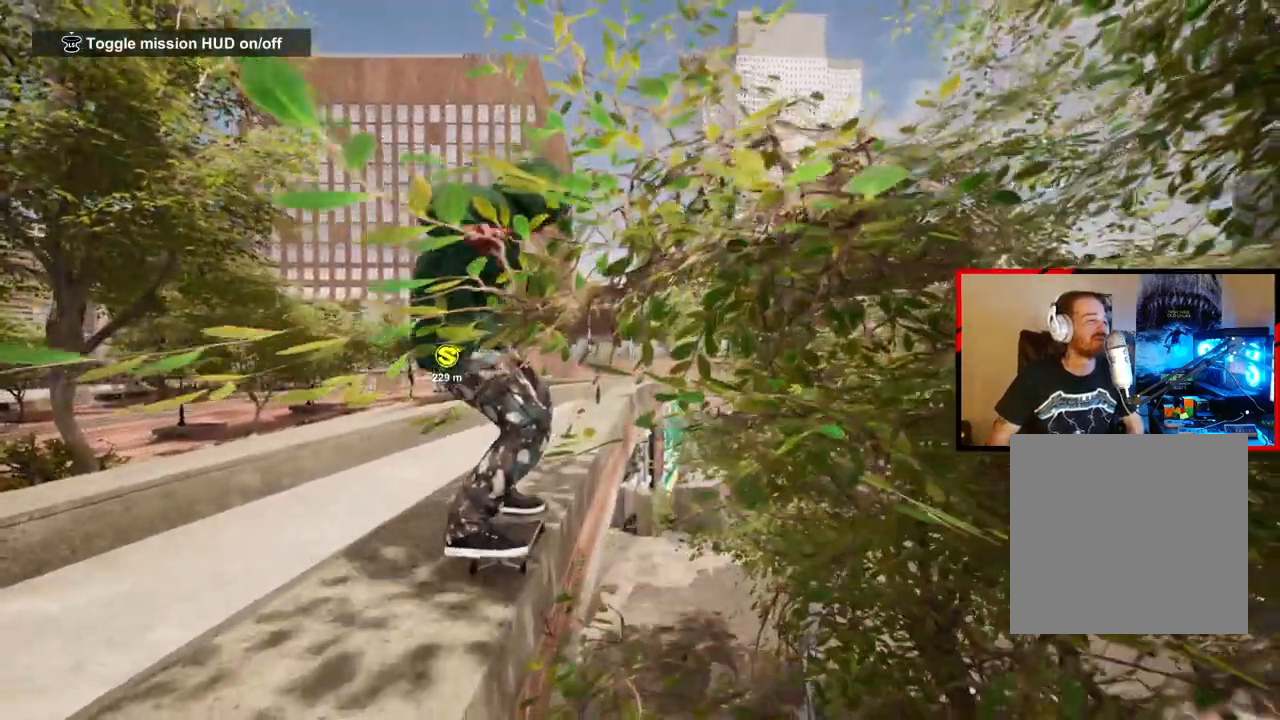
{"buttons": [], "left_stick": "center", "right_stick": "down-right", "events": []}
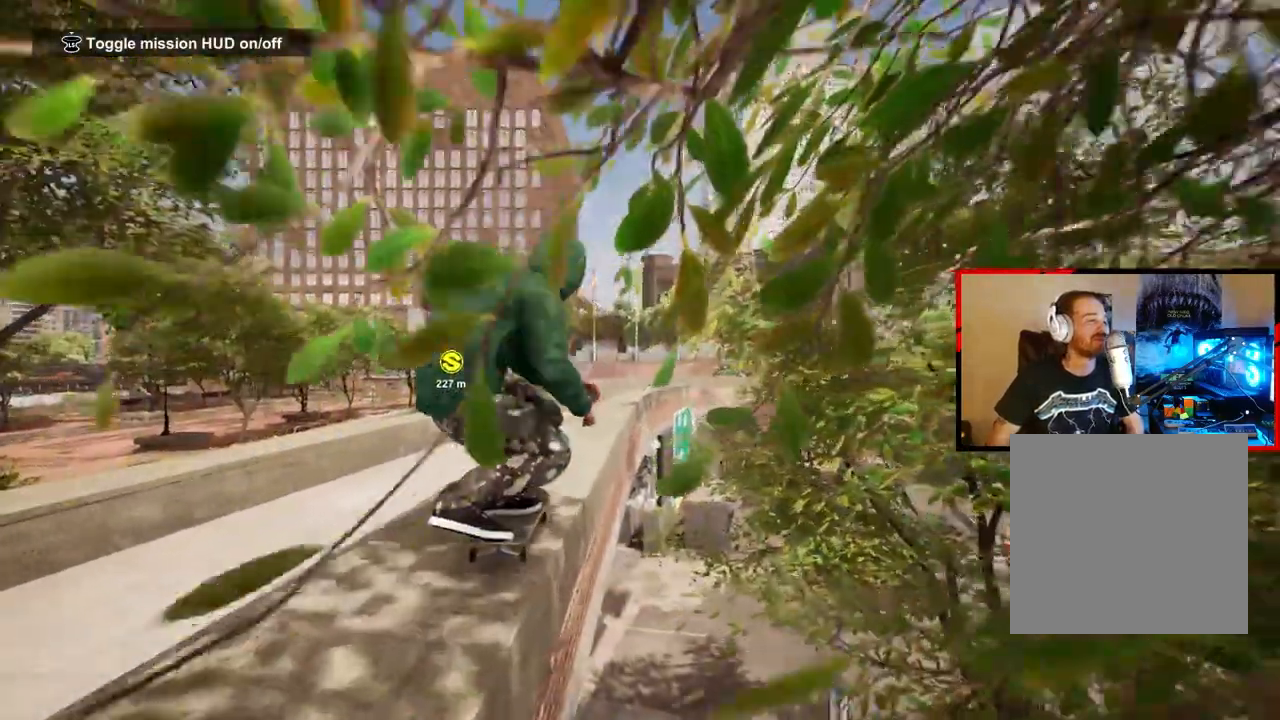
{"buttons": [], "left_stick": "center", "right_stick": "center", "events": [[300, "right_stick", "center"]]}
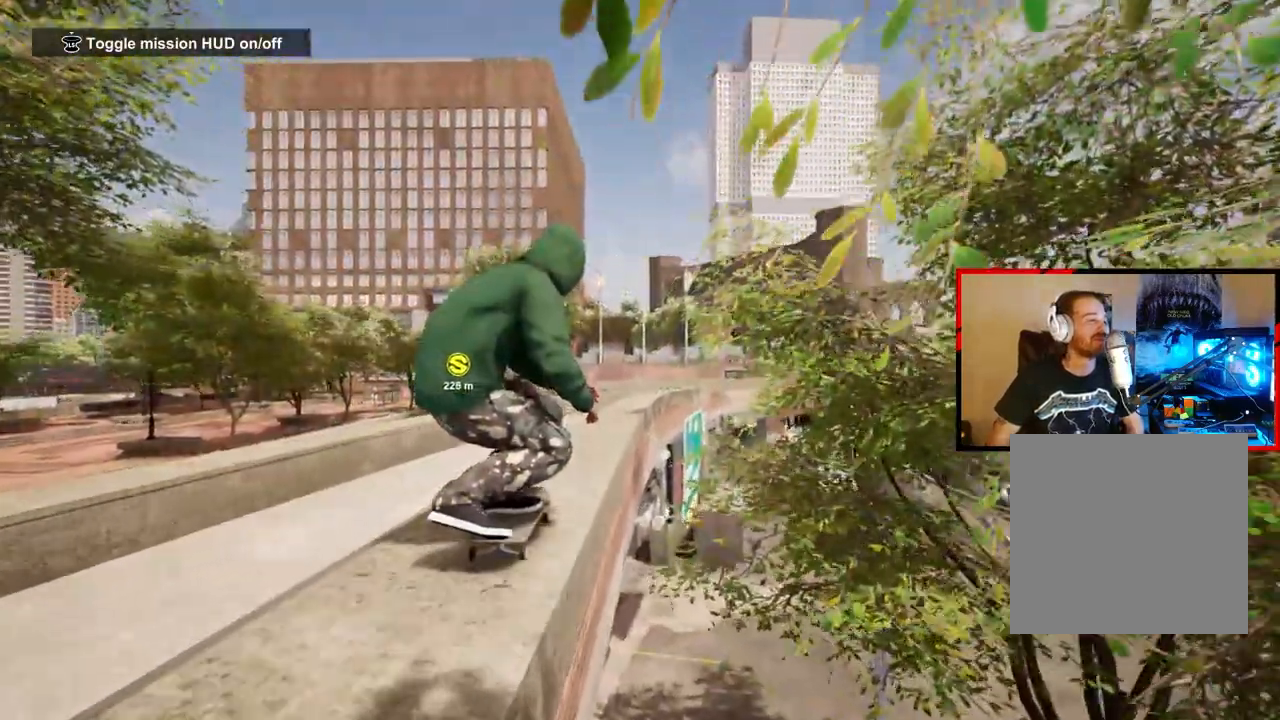
{"buttons": ["R2"], "left_stick": "center", "right_stick": "center", "events": [[200, "R2", "down"], [333, "R2", "up"], [483, "R2", "down"]]}
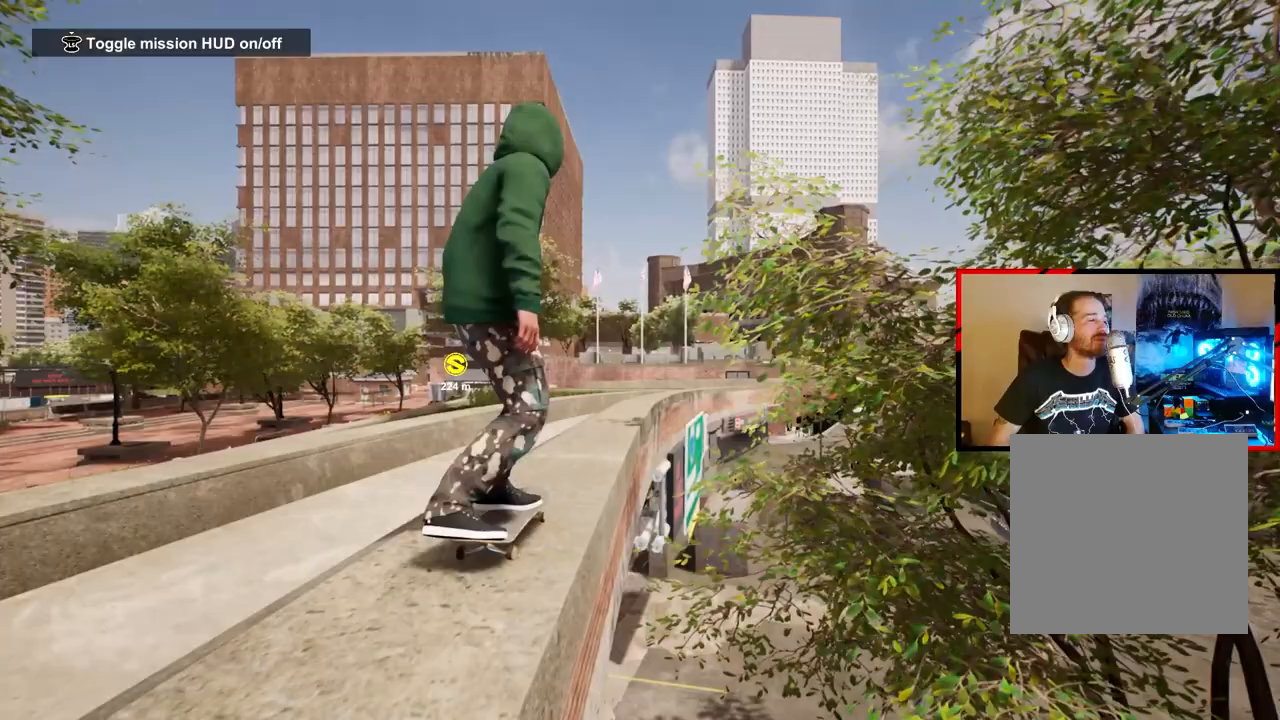
{"buttons": [], "left_stick": "center", "right_stick": "down", "events": [[133, "R2", "up"], [450, "right_stick", "down"]]}
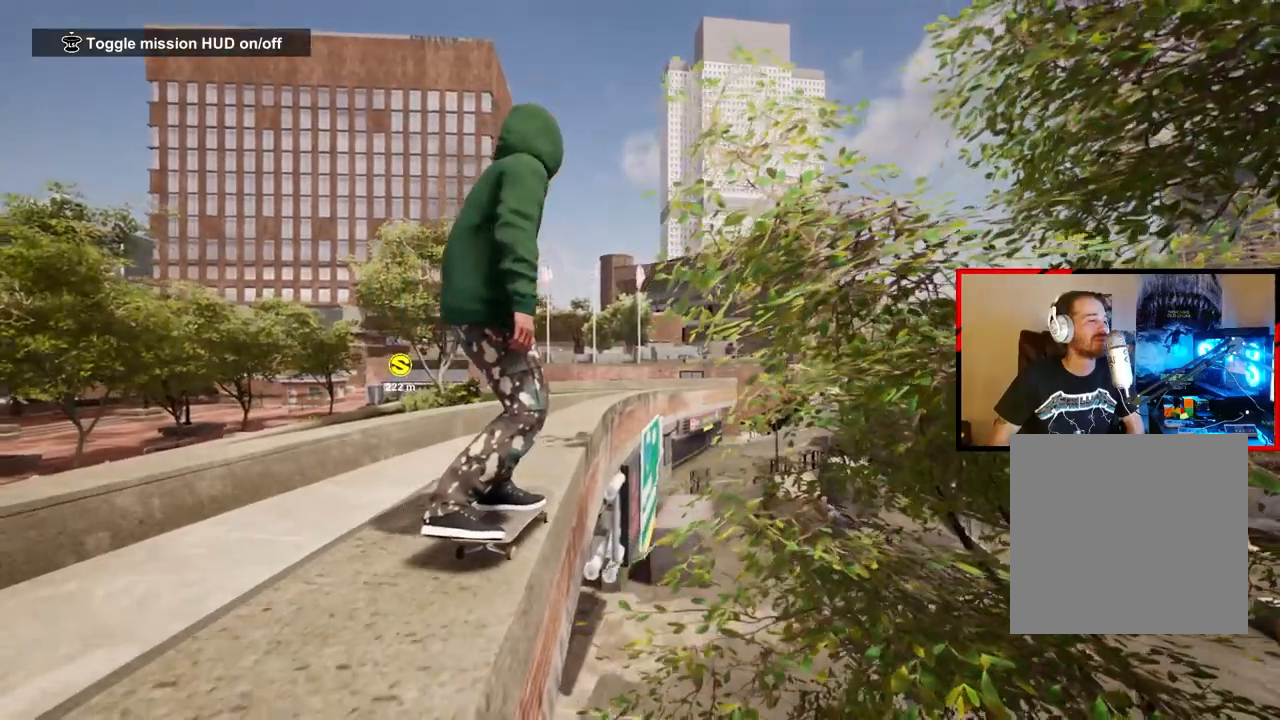
{"buttons": [], "left_stick": "center", "right_stick": "center", "events": [[83, "left_stick", "right"], [150, "right_stick", "center"], [233, "left_stick", "center"]]}
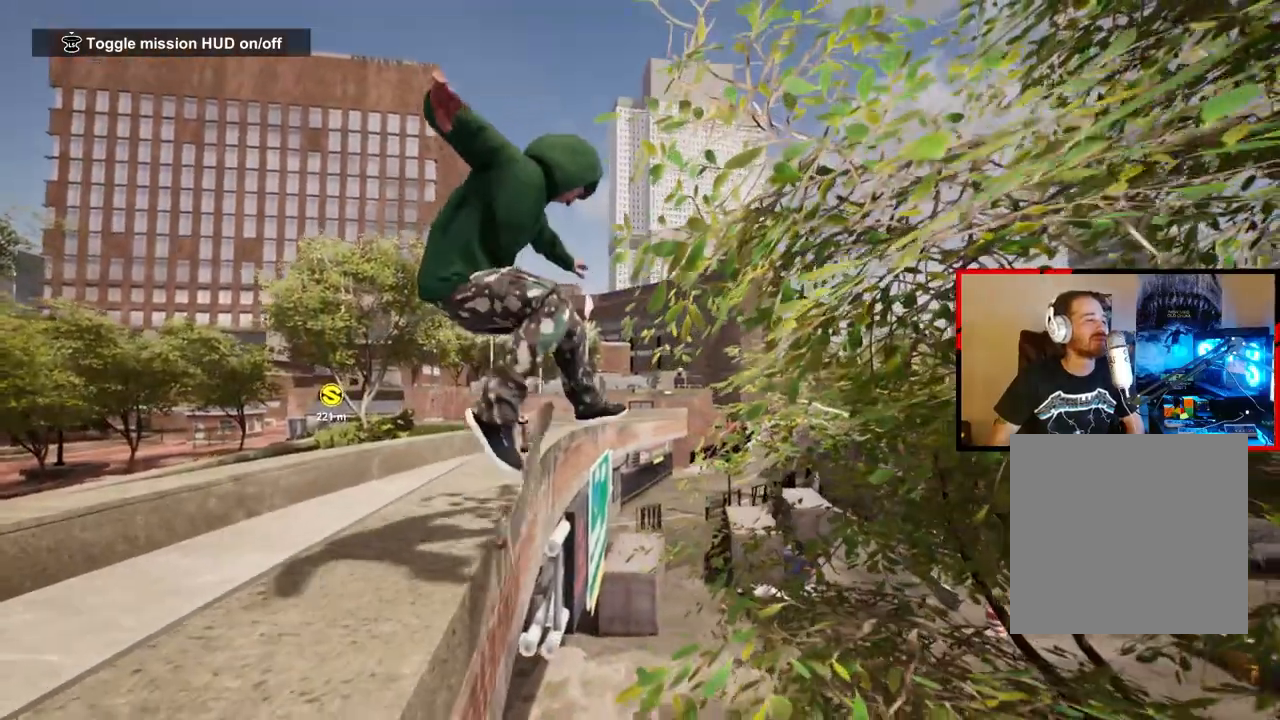
{"buttons": [], "left_stick": "down-left", "right_stick": "right", "events": [[100, "right_stick", "right"], [133, "left_stick", "down-left"]]}
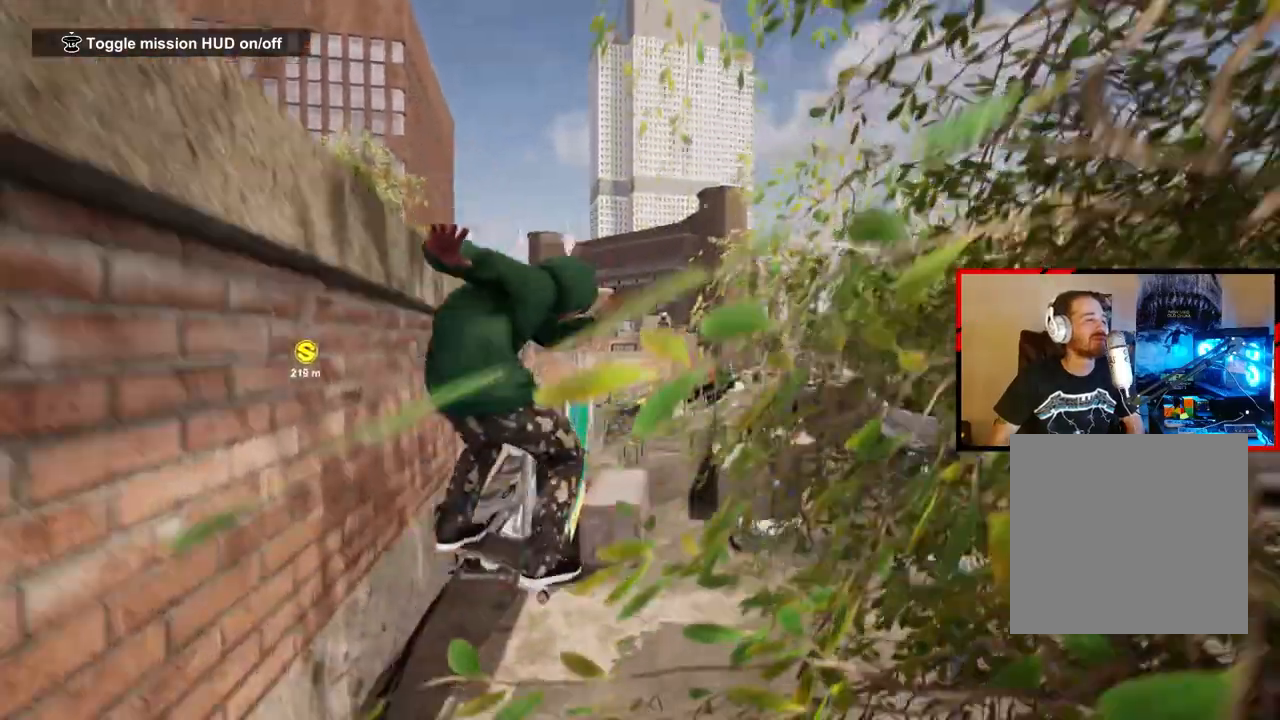
{"buttons": [], "left_stick": "down-left", "right_stick": "right", "events": []}
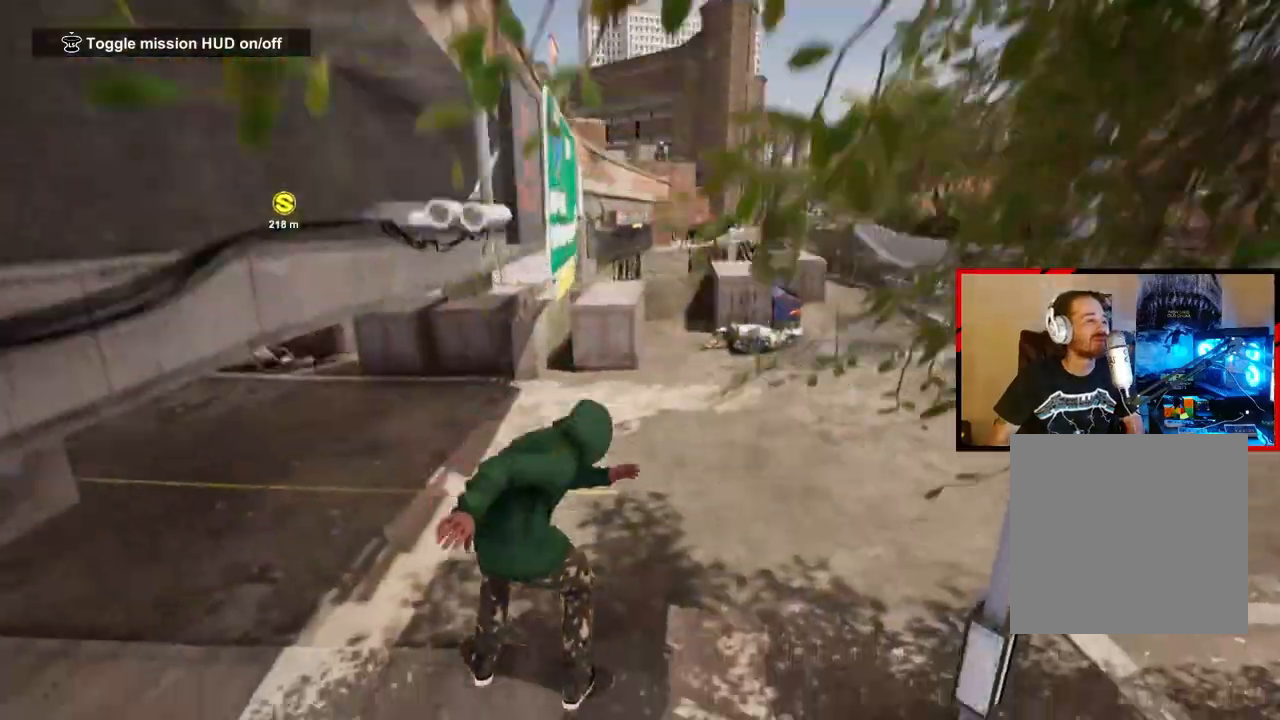
{"buttons": [], "left_stick": "down-left", "right_stick": "right", "events": []}
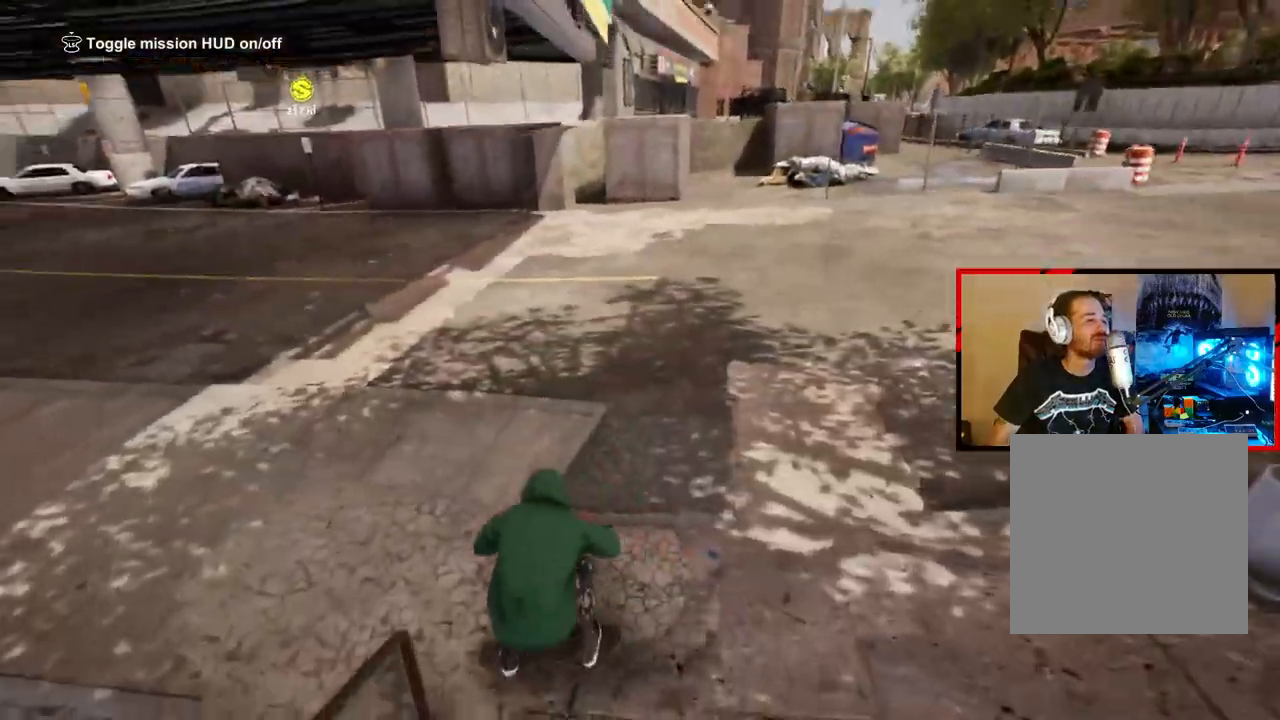
{"buttons": [], "left_stick": "center", "right_stick": "right", "events": [[317, "left_stick", "center"]]}
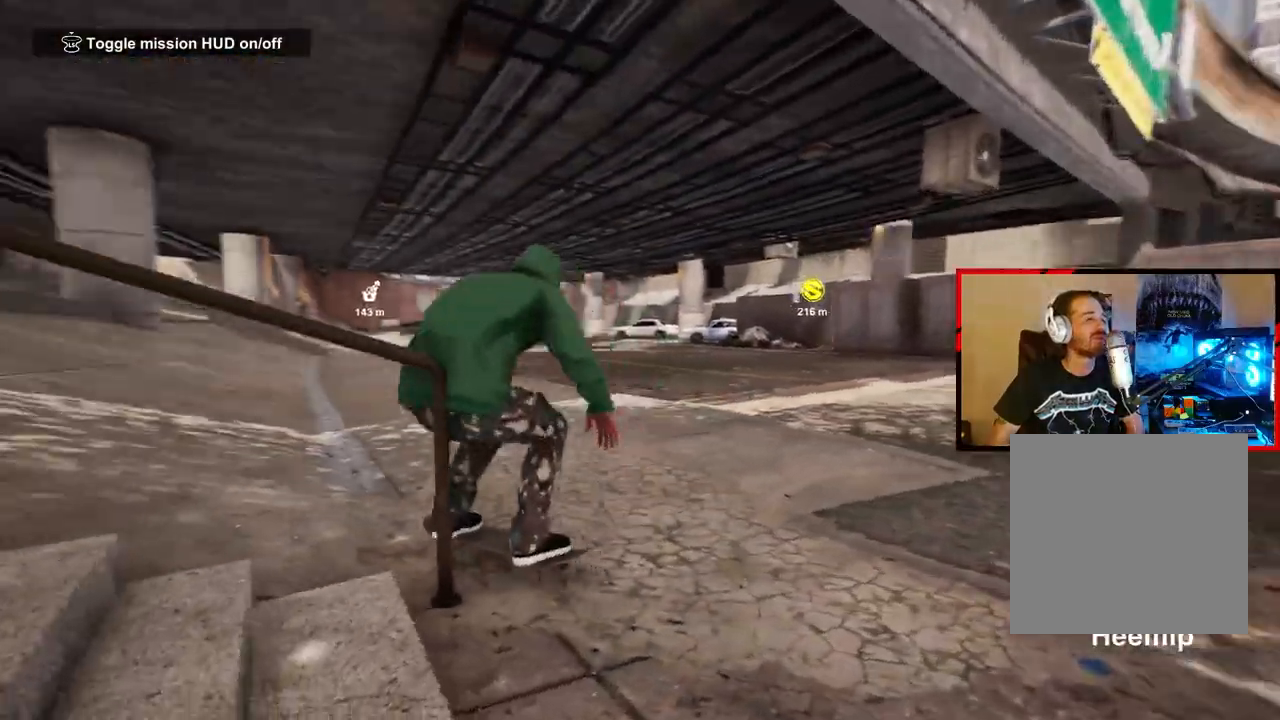
{"buttons": [], "left_stick": "center", "right_stick": "center", "events": [[50, "right_stick", "center"]]}
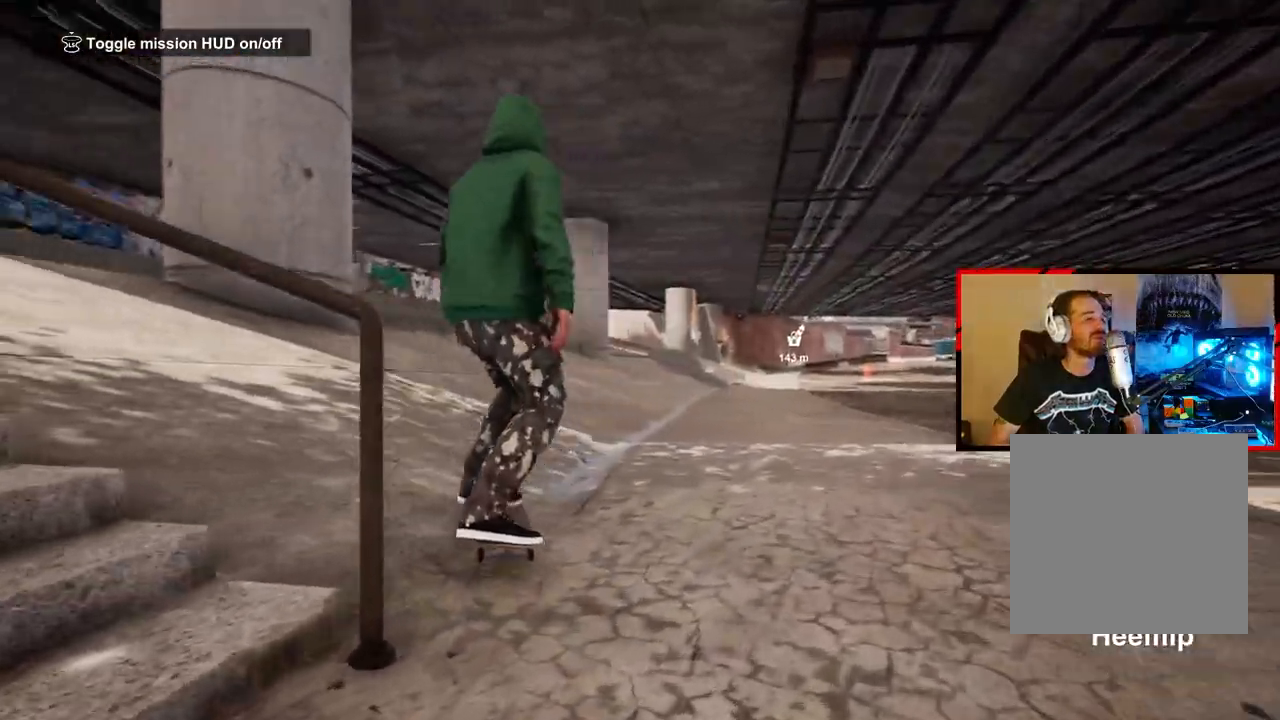
{"buttons": [], "left_stick": "center", "right_stick": "center", "events": []}
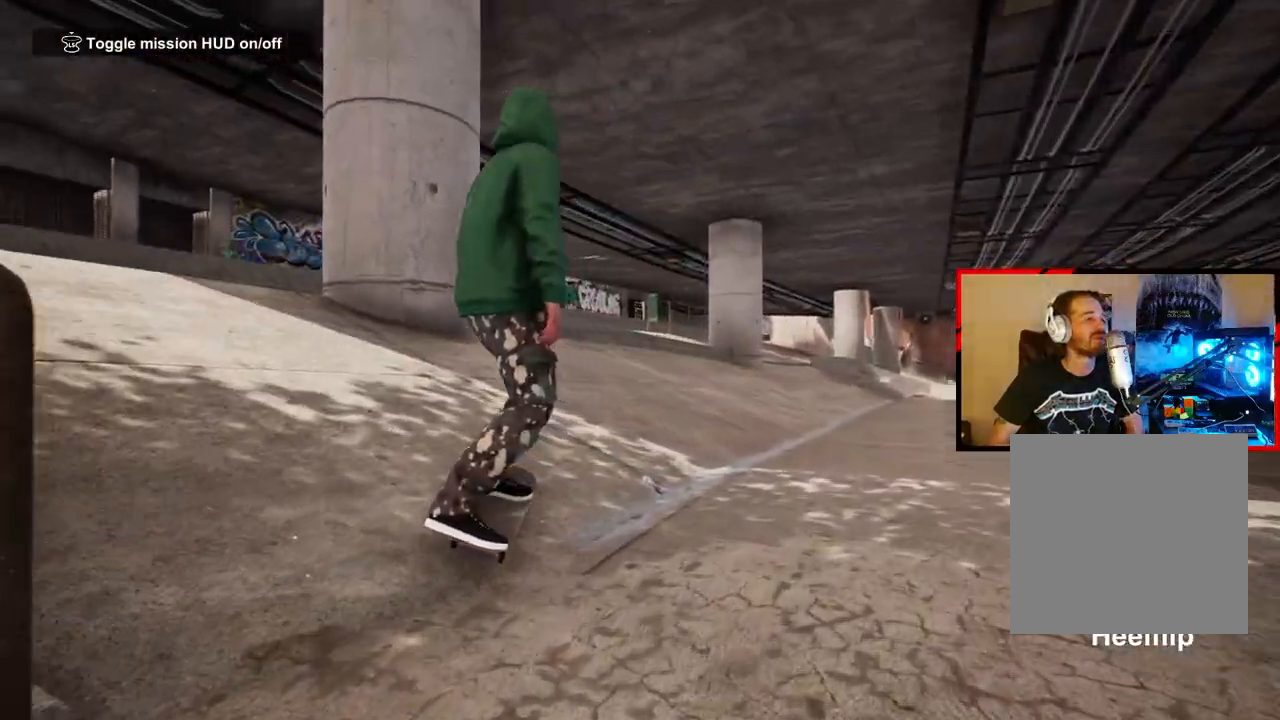
{"buttons": [], "left_stick": "center", "right_stick": "center", "events": []}
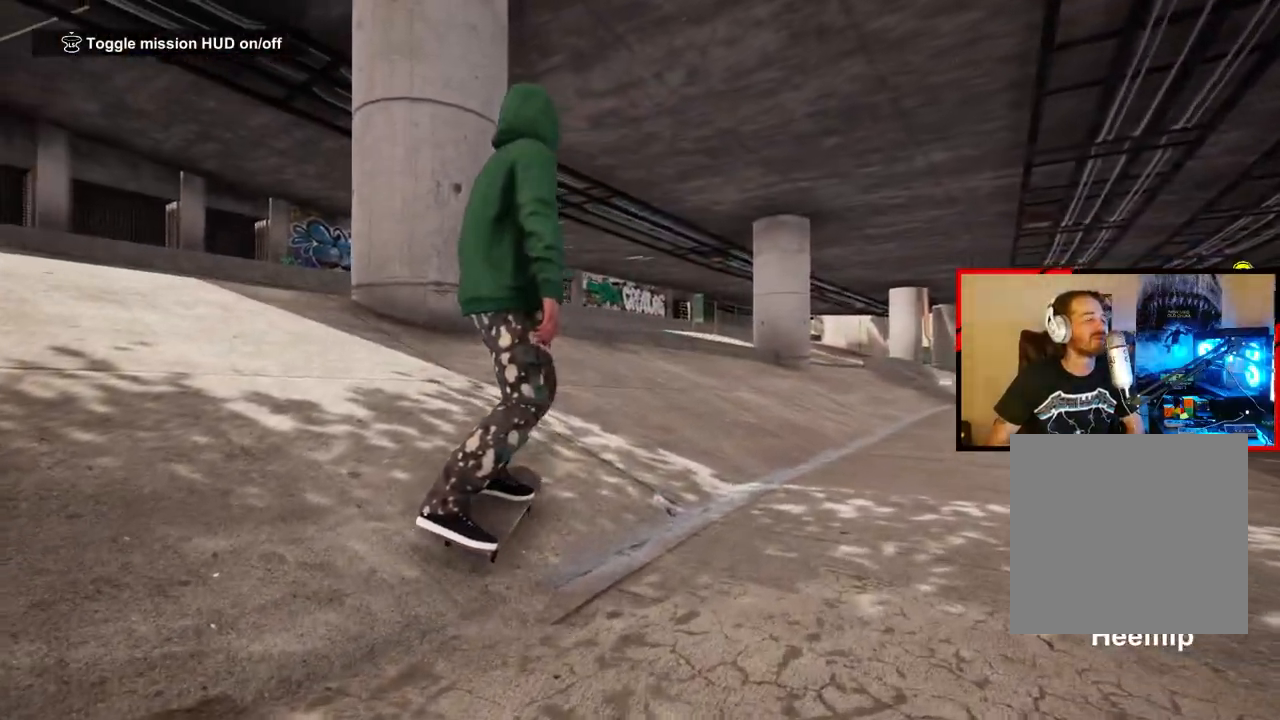
{"buttons": ["DPAD_UP"], "left_stick": "center", "right_stick": "center", "events": [[300, "DPAD_UP", "down"]]}
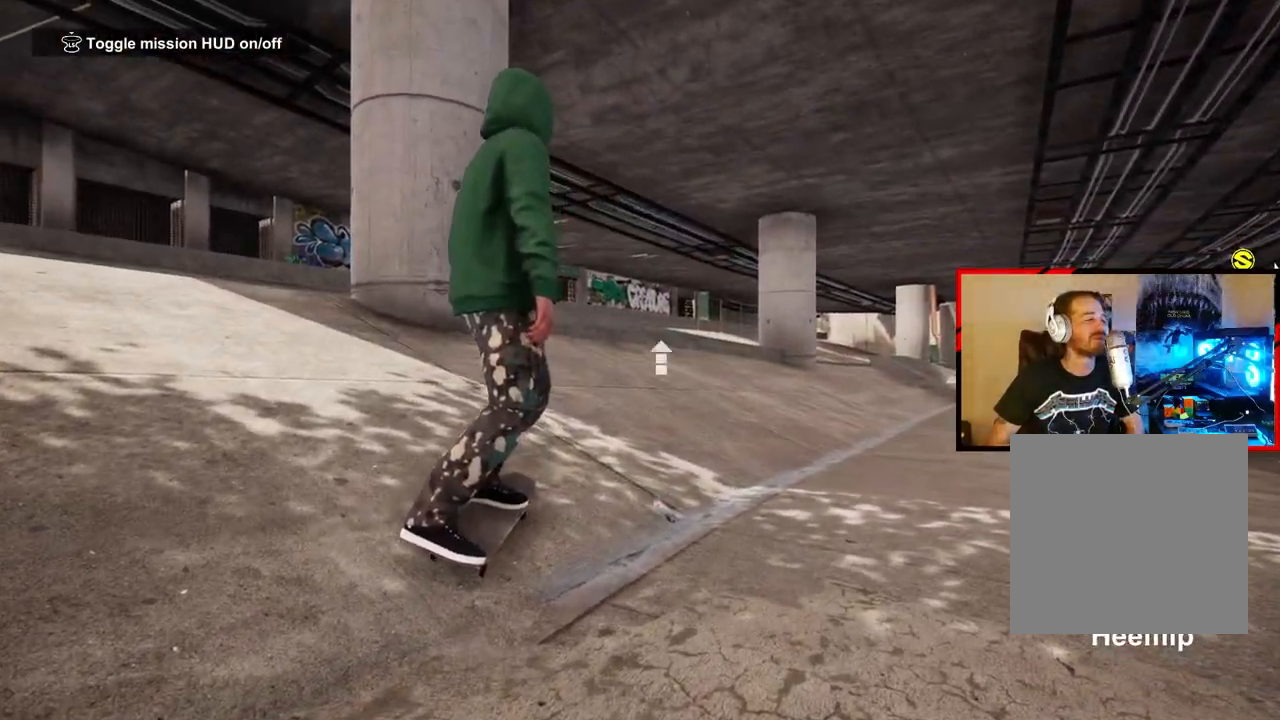
{"buttons": [], "left_stick": "center", "right_stick": "center", "events": [[300, "DPAD_UP", "up"], [350, "A", "down"], [450, "A", "up"]]}
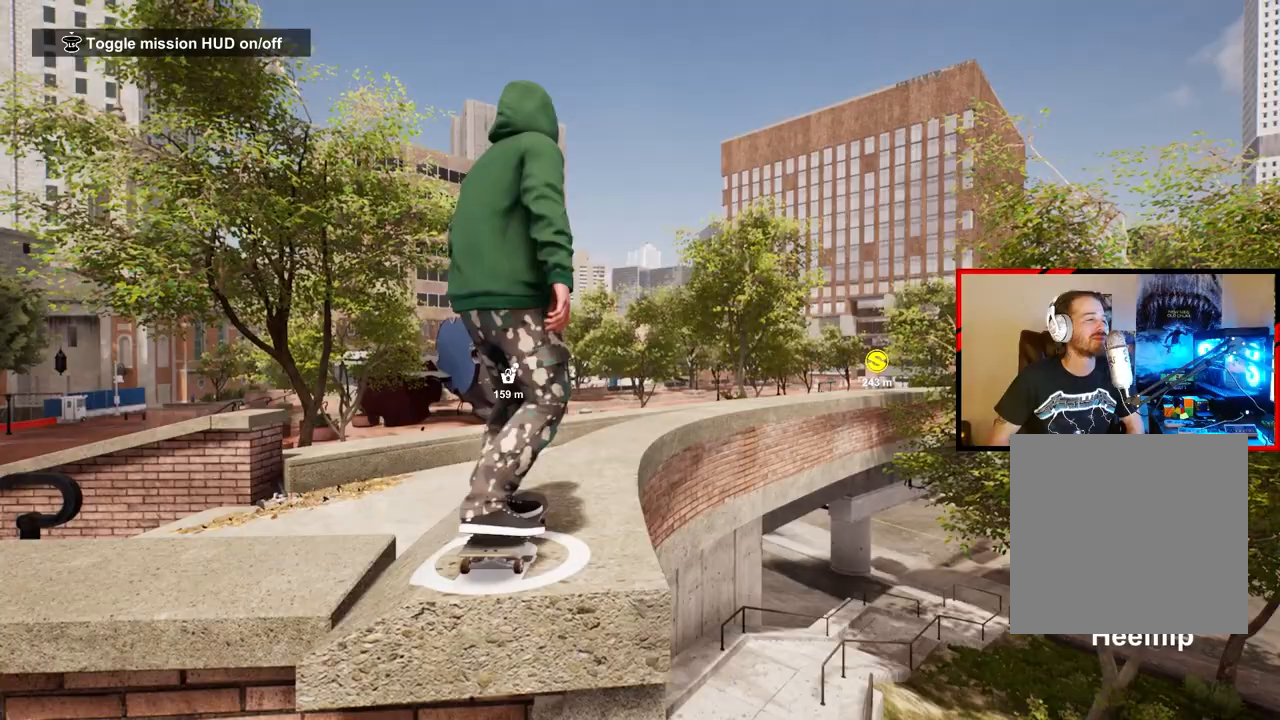
{"buttons": [], "left_stick": "center", "right_stick": "center", "events": [[50, "A", "down"], [133, "A", "up"], [217, "A", "down"], [300, "A", "up"], [383, "A", "down"], [483, "A", "up"]]}
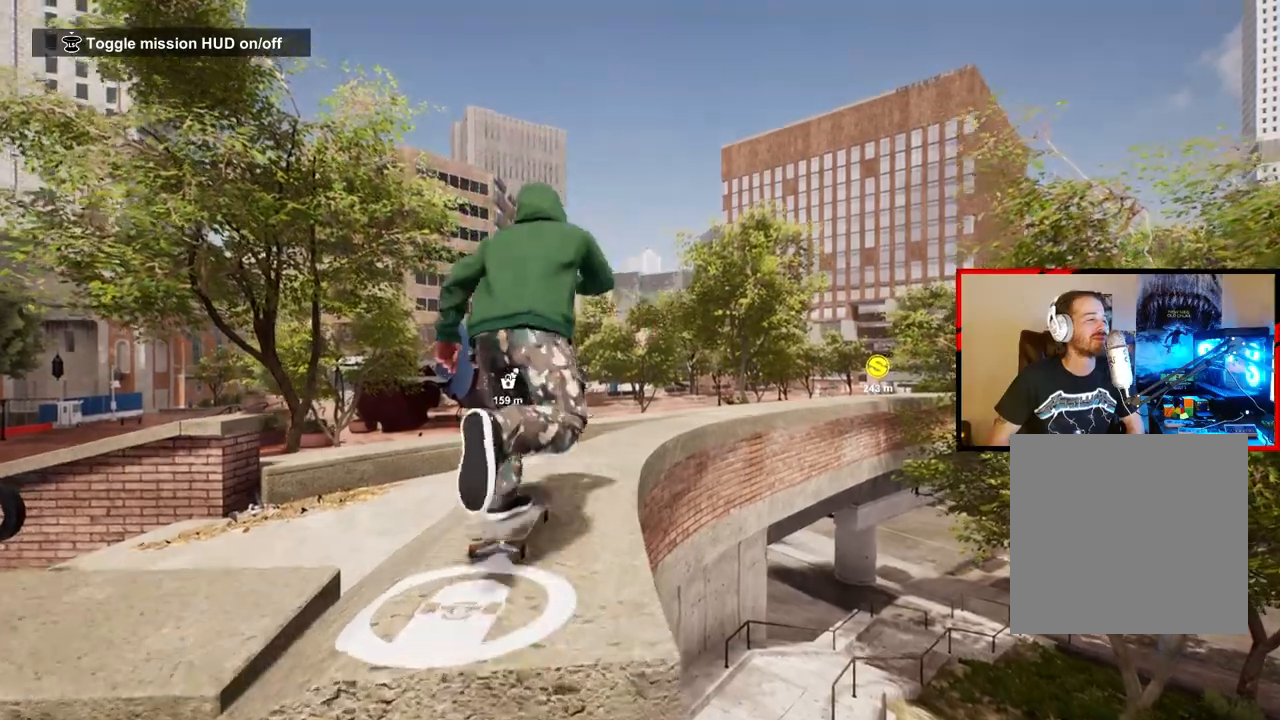
{"buttons": ["A"], "left_stick": "center", "right_stick": "center", "events": [[67, "A", "down"], [150, "A", "up"], [250, "A", "down"], [350, "A", "up"], [417, "A", "down"]]}
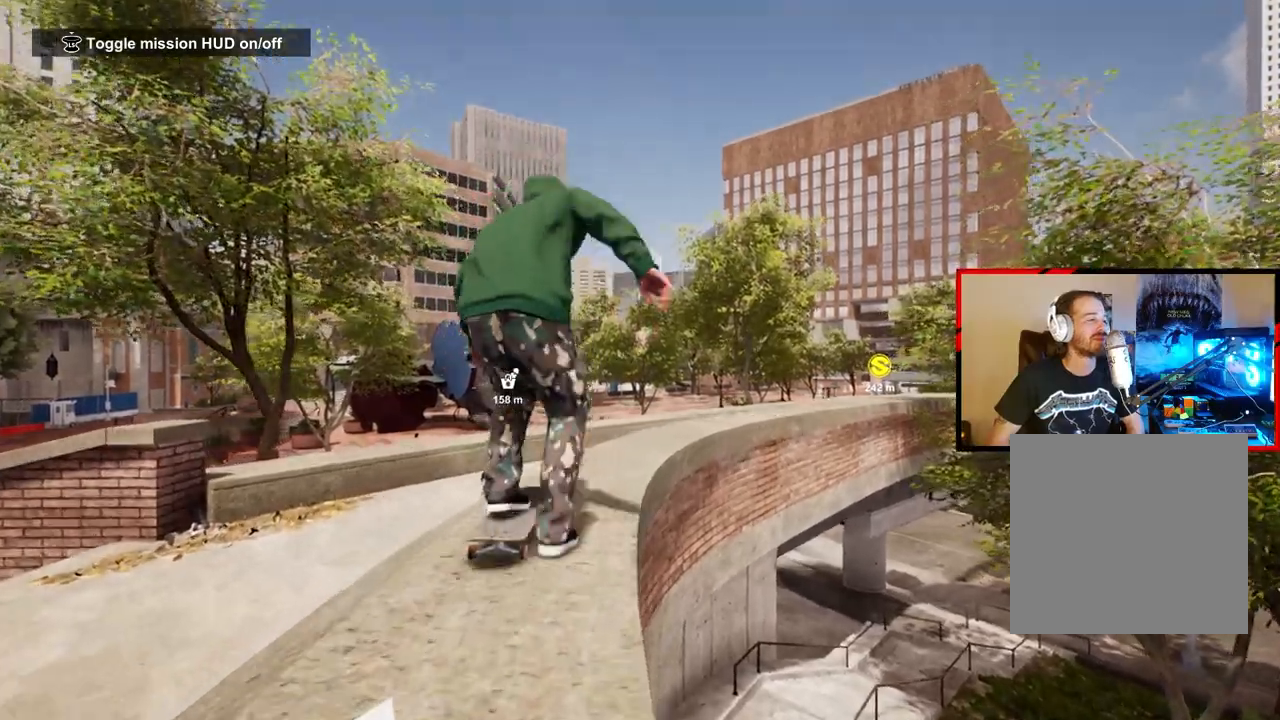
{"buttons": ["R2"], "left_stick": "center", "right_stick": "center", "events": [[17, "A", "up"], [117, "A", "down"], [200, "A", "up"], [300, "R2", "down"]]}
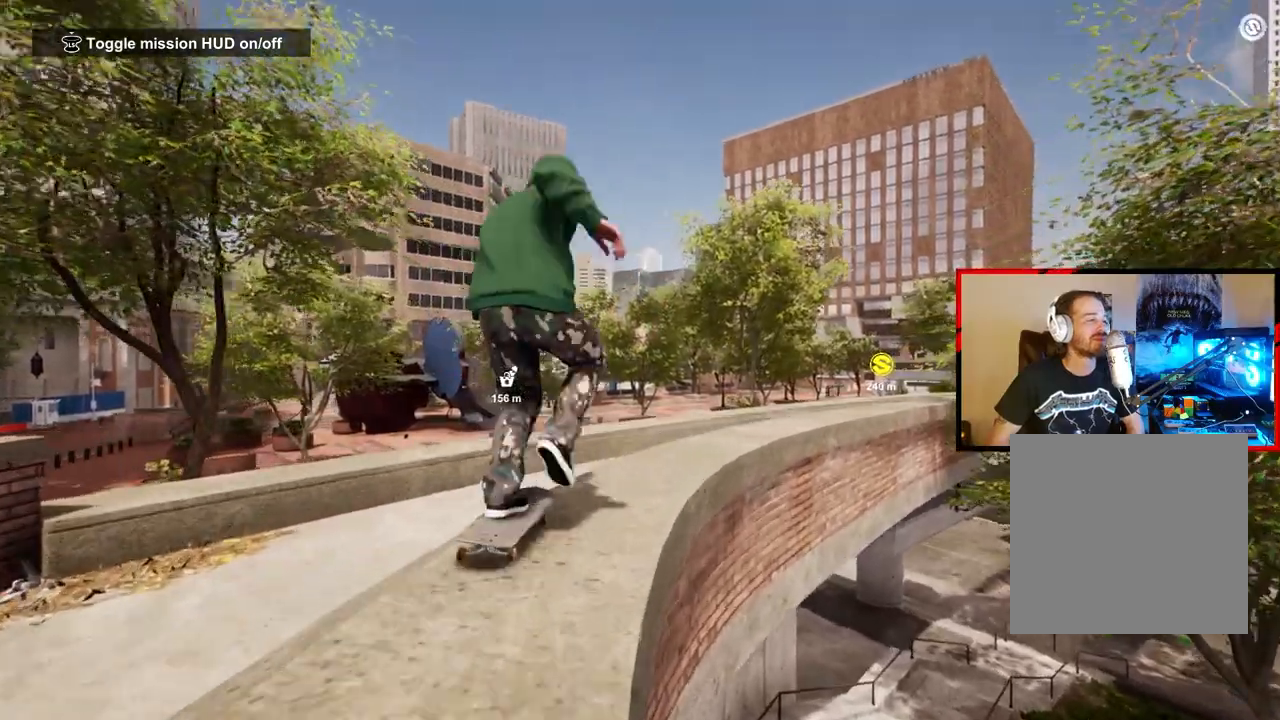
{"buttons": ["R2"], "left_stick": "center", "right_stick": "center", "events": [[67, "R2", "up"], [183, "R2", "down"], [350, "R2", "up"], [483, "R2", "down"]]}
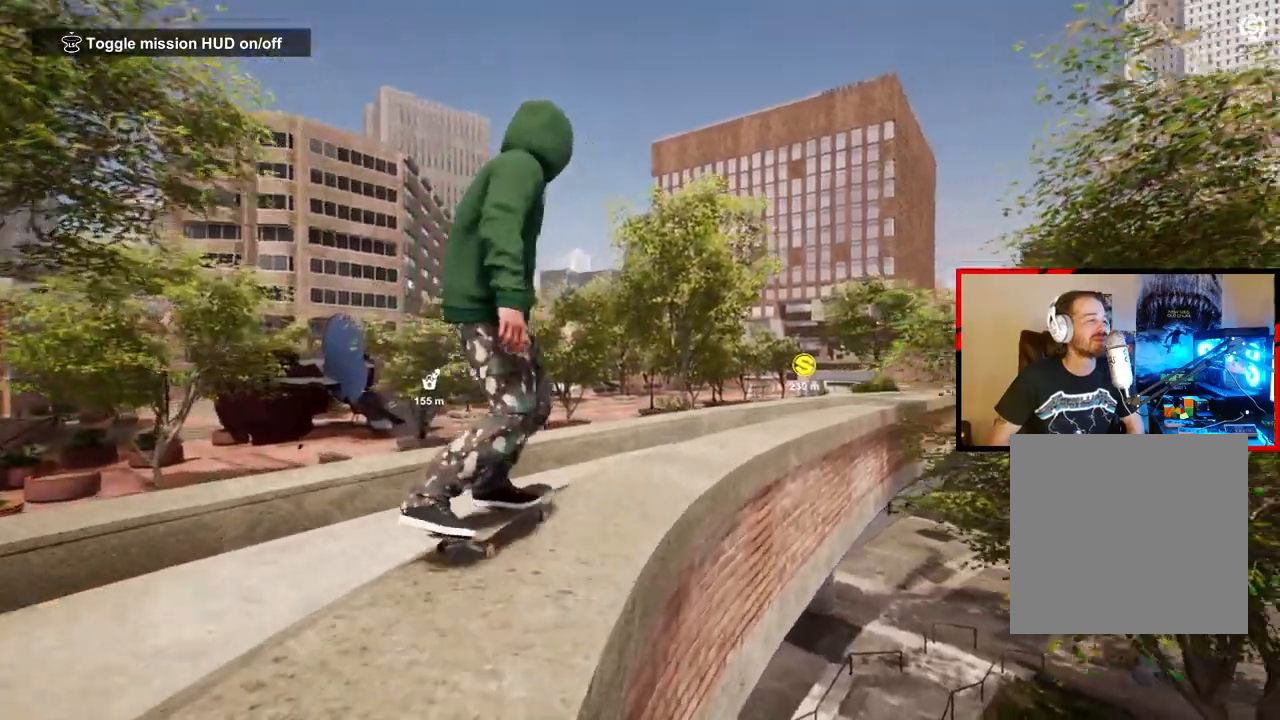
{"buttons": [], "left_stick": "center", "right_stick": "center", "events": [[150, "R2", "up"], [217, "R2", "down"], [367, "R2", "up"]]}
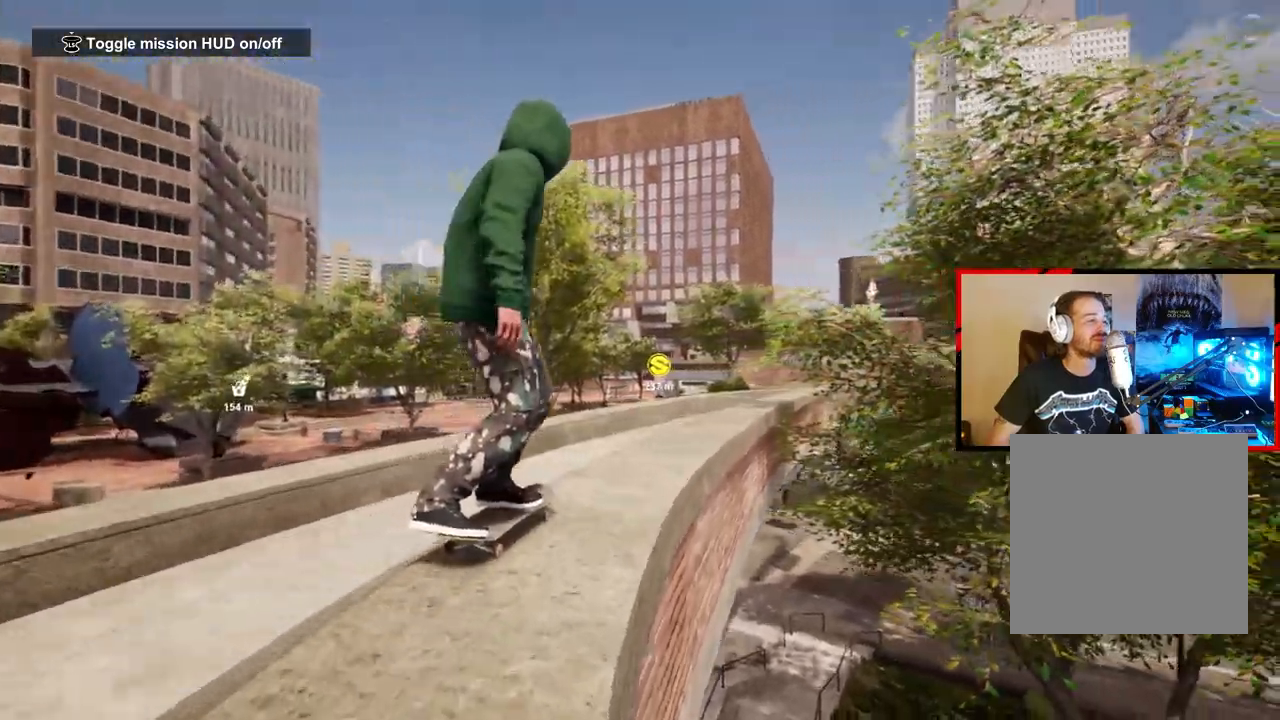
{"buttons": ["R2"], "left_stick": "center", "right_stick": "center", "events": [[150, "A", "down"], [300, "A", "up"], [467, "R2", "down"]]}
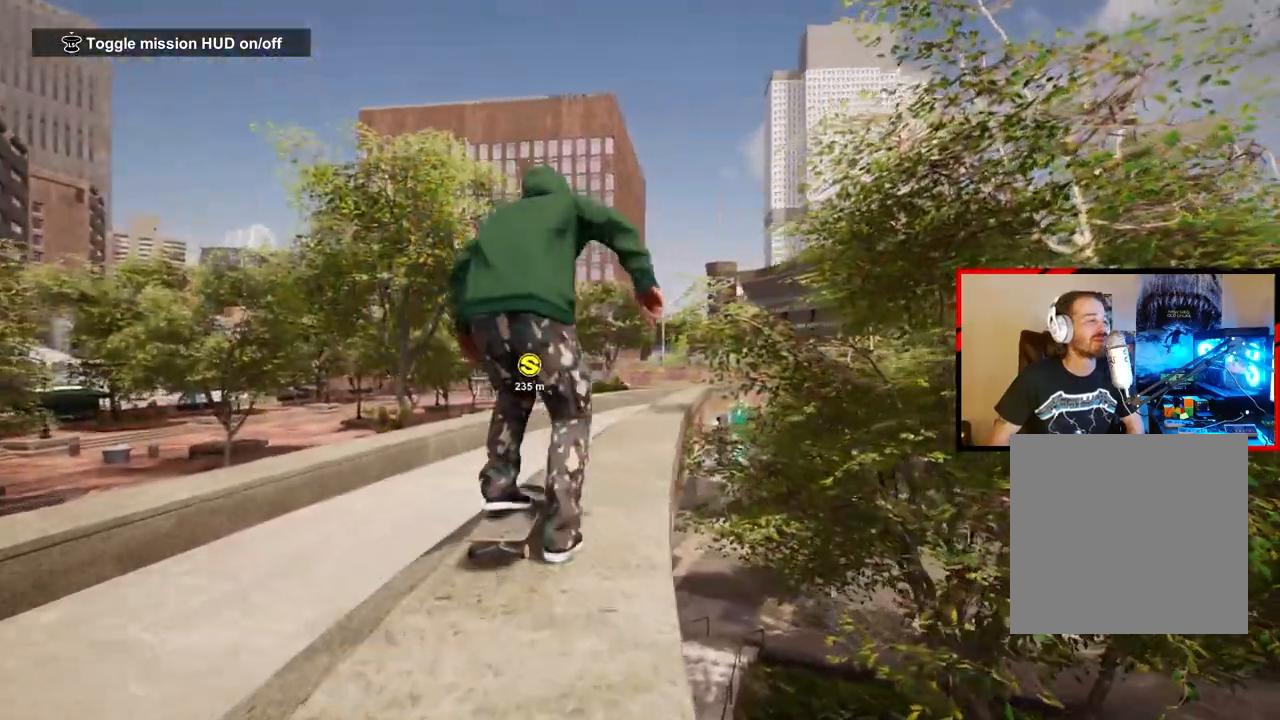
{"buttons": [], "left_stick": "center", "right_stick": "center", "events": [[117, "R2", "up"], [317, "R2", "down"], [450, "R2", "up"]]}
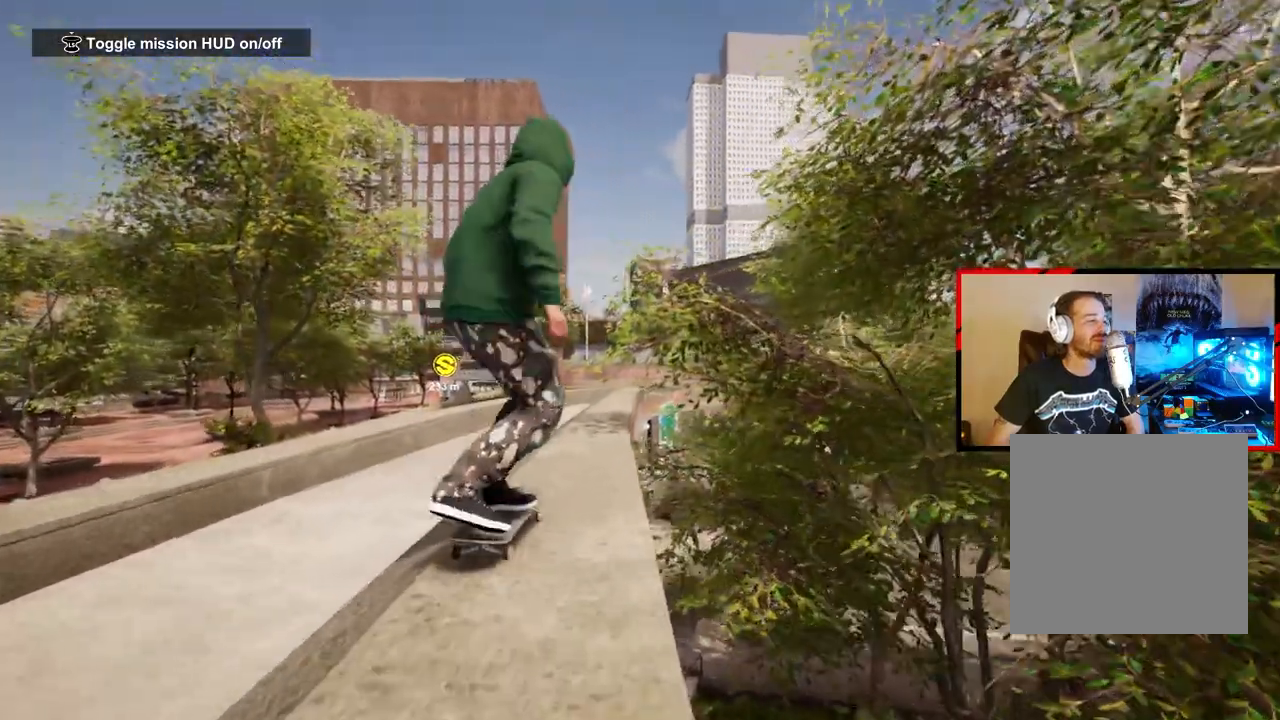
{"buttons": [], "left_stick": "center", "right_stick": "down-right", "events": [[500, "right_stick", "down-right"]]}
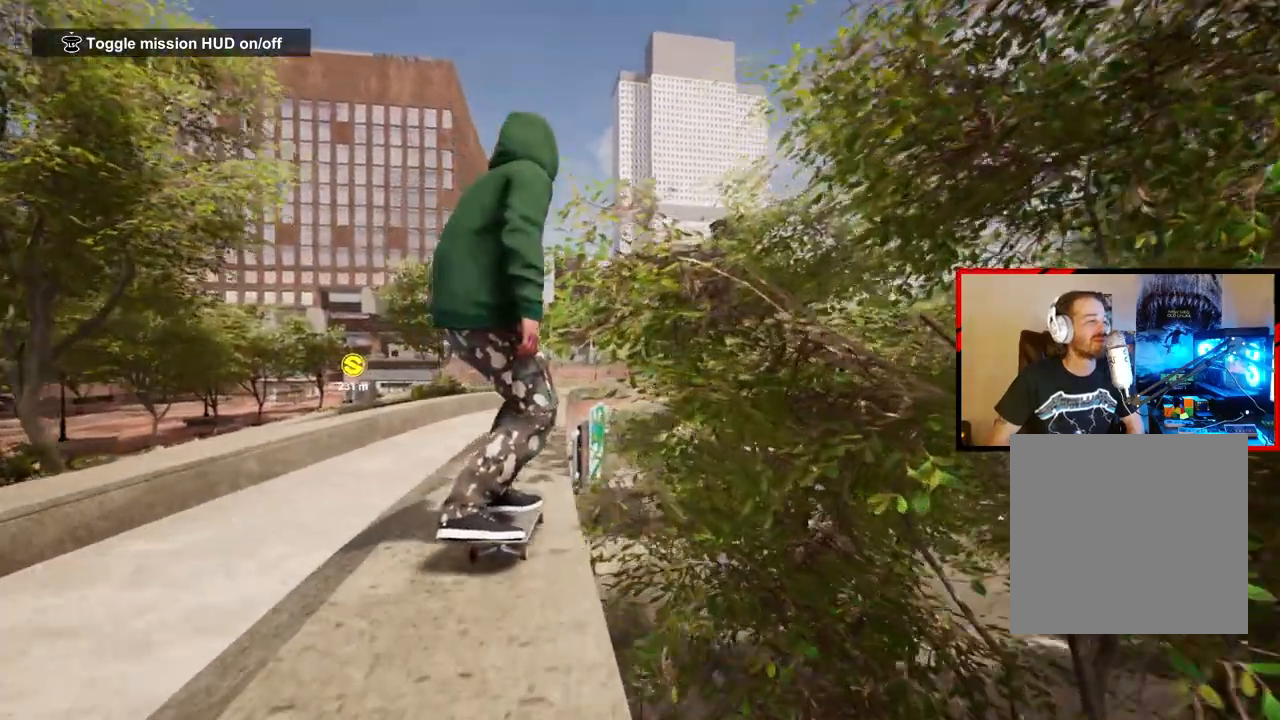
{"buttons": [], "left_stick": "center", "right_stick": "up-right", "events": [[150, "left_stick", "left"], [200, "right_stick", "up-right"], [350, "left_stick", "center"]]}